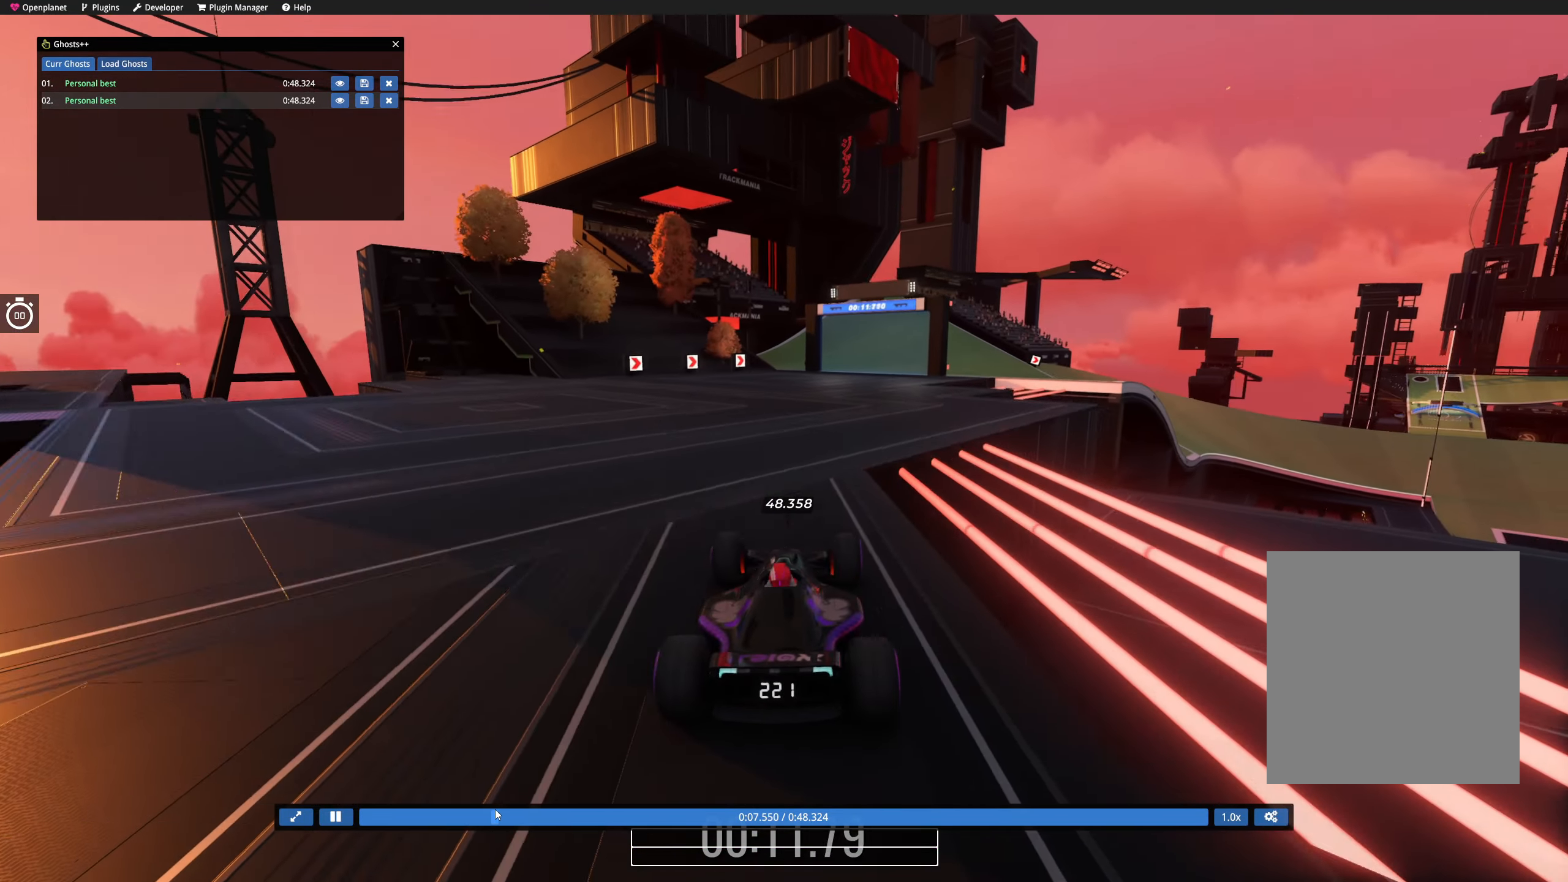
Gameplay with keyboard; each line is a JSON object with the keys held at the frame after it. "events" lists presses ("down") and releases ("up") of "down", "left", "right" and "up" between this image and that frame as [ms after this image, input, new state], when the widget could be followed in between. No other keys are recorded. Mouse input is not recorded.
{"keys": [], "events": [[17, "down", "down"], [83, "down", "up"]]}
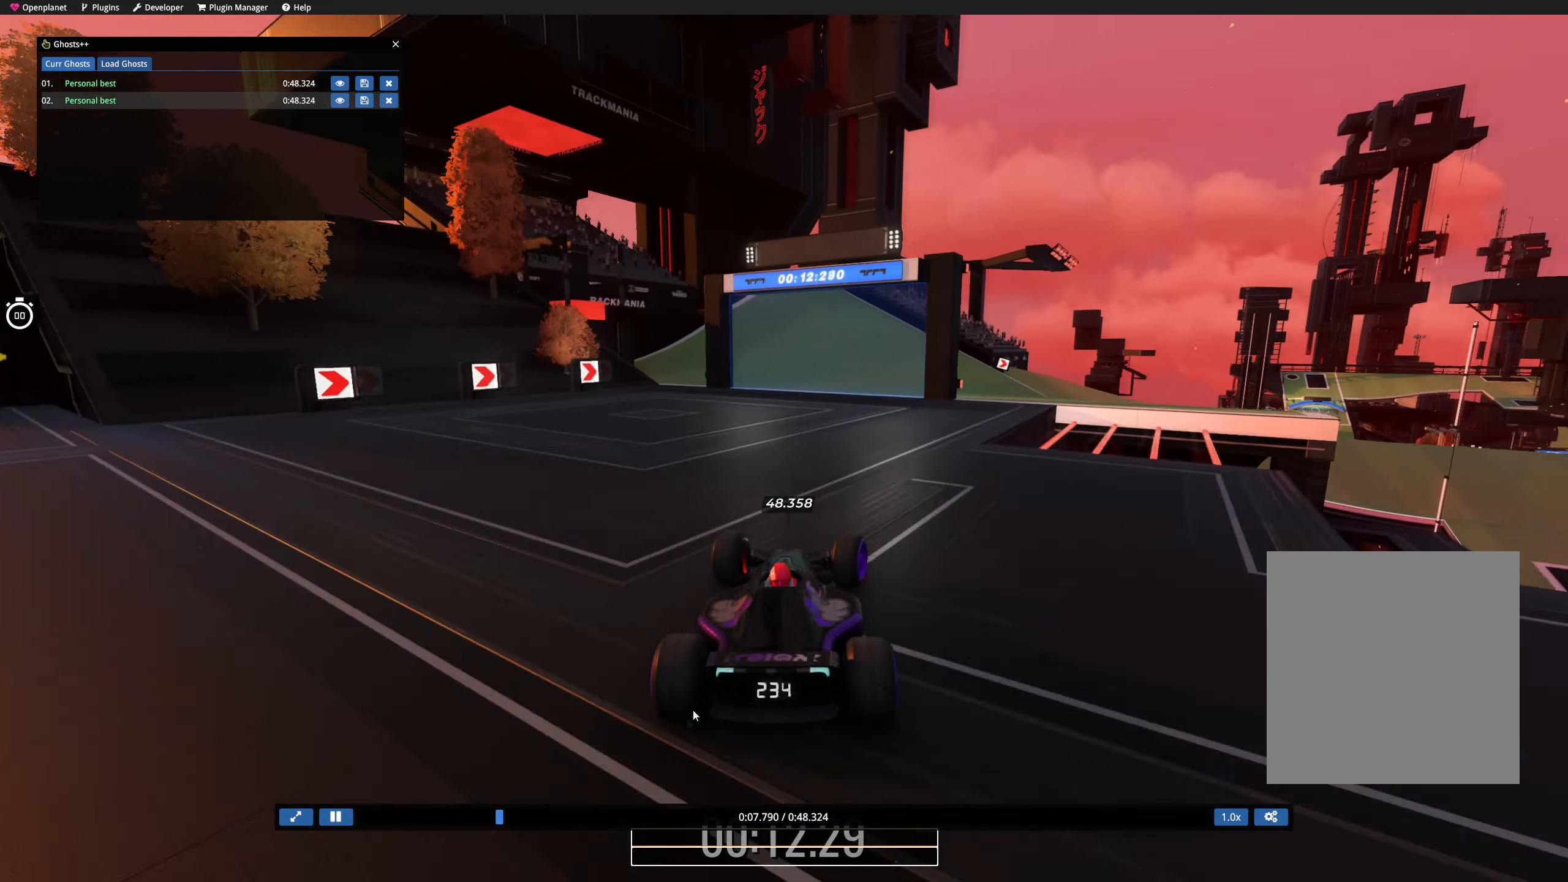
{"keys": [], "events": []}
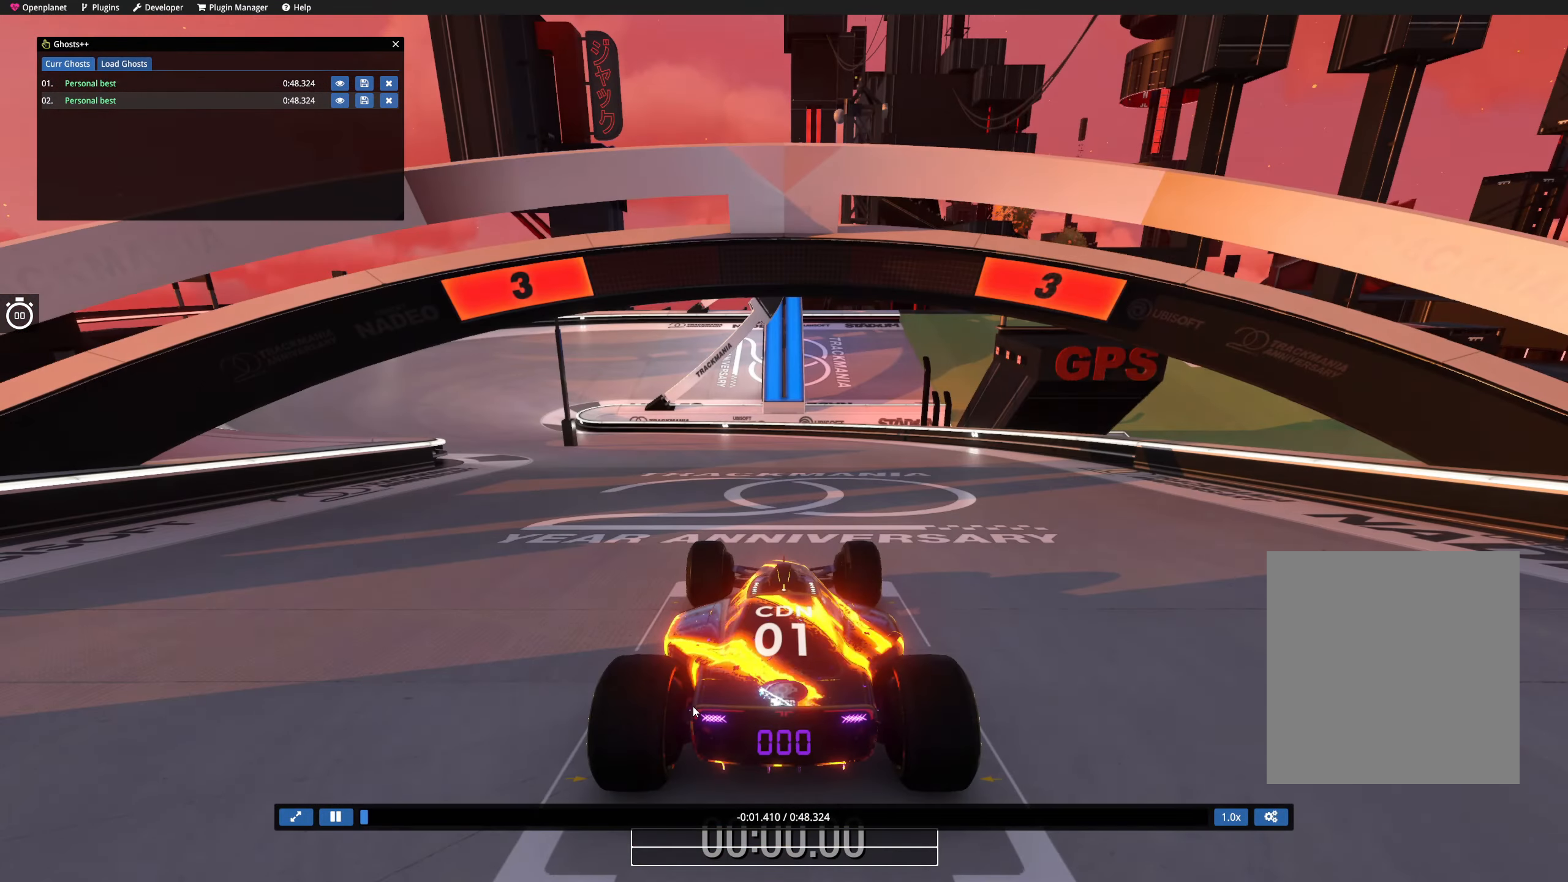
{"keys": [], "events": []}
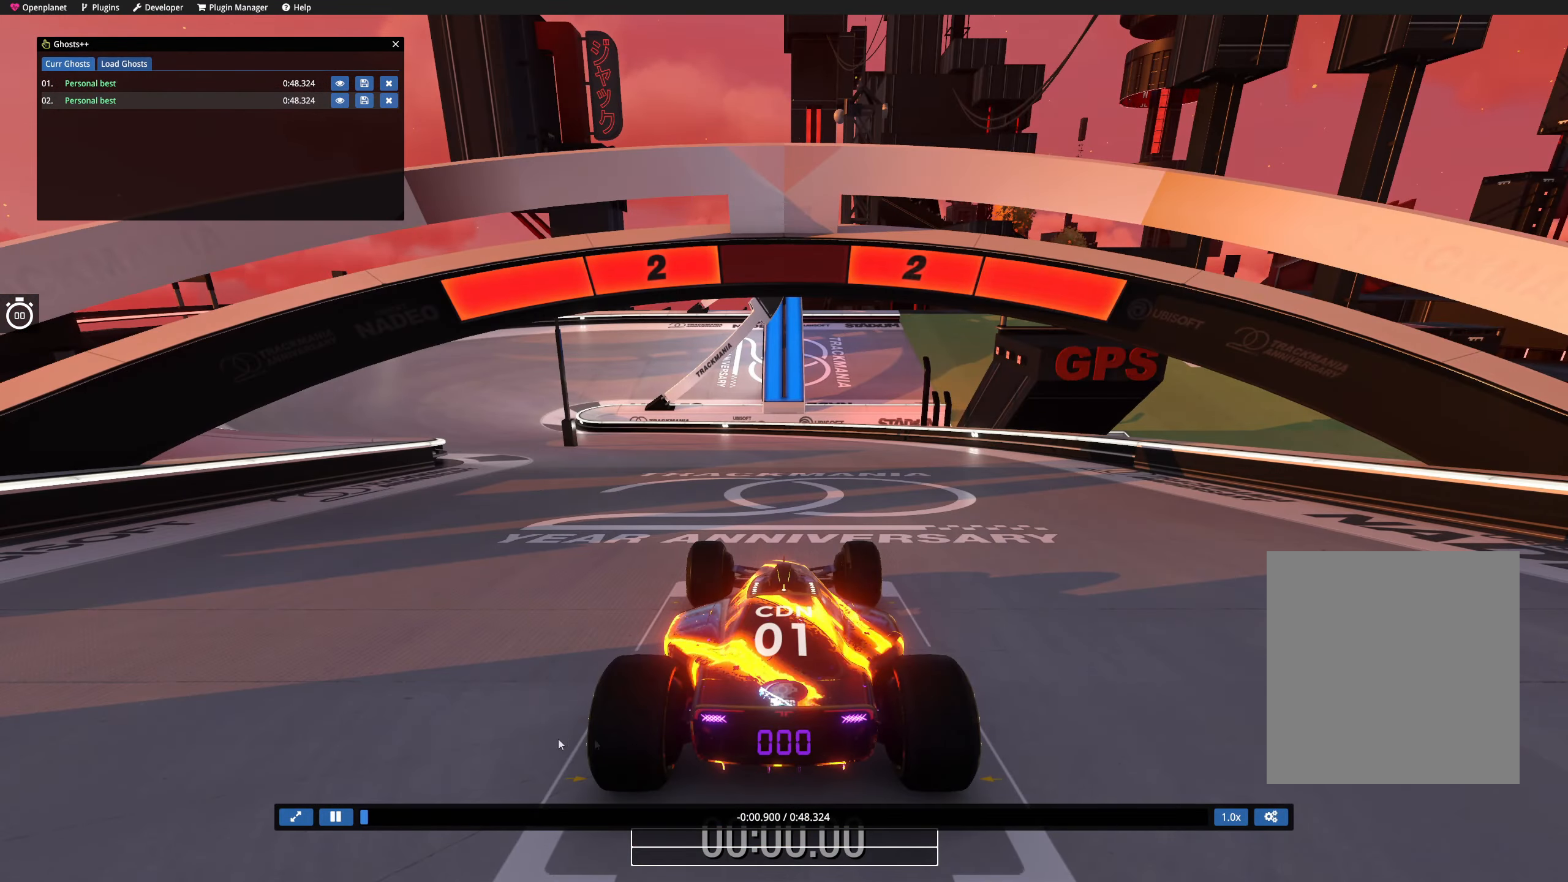
{"keys": [], "events": []}
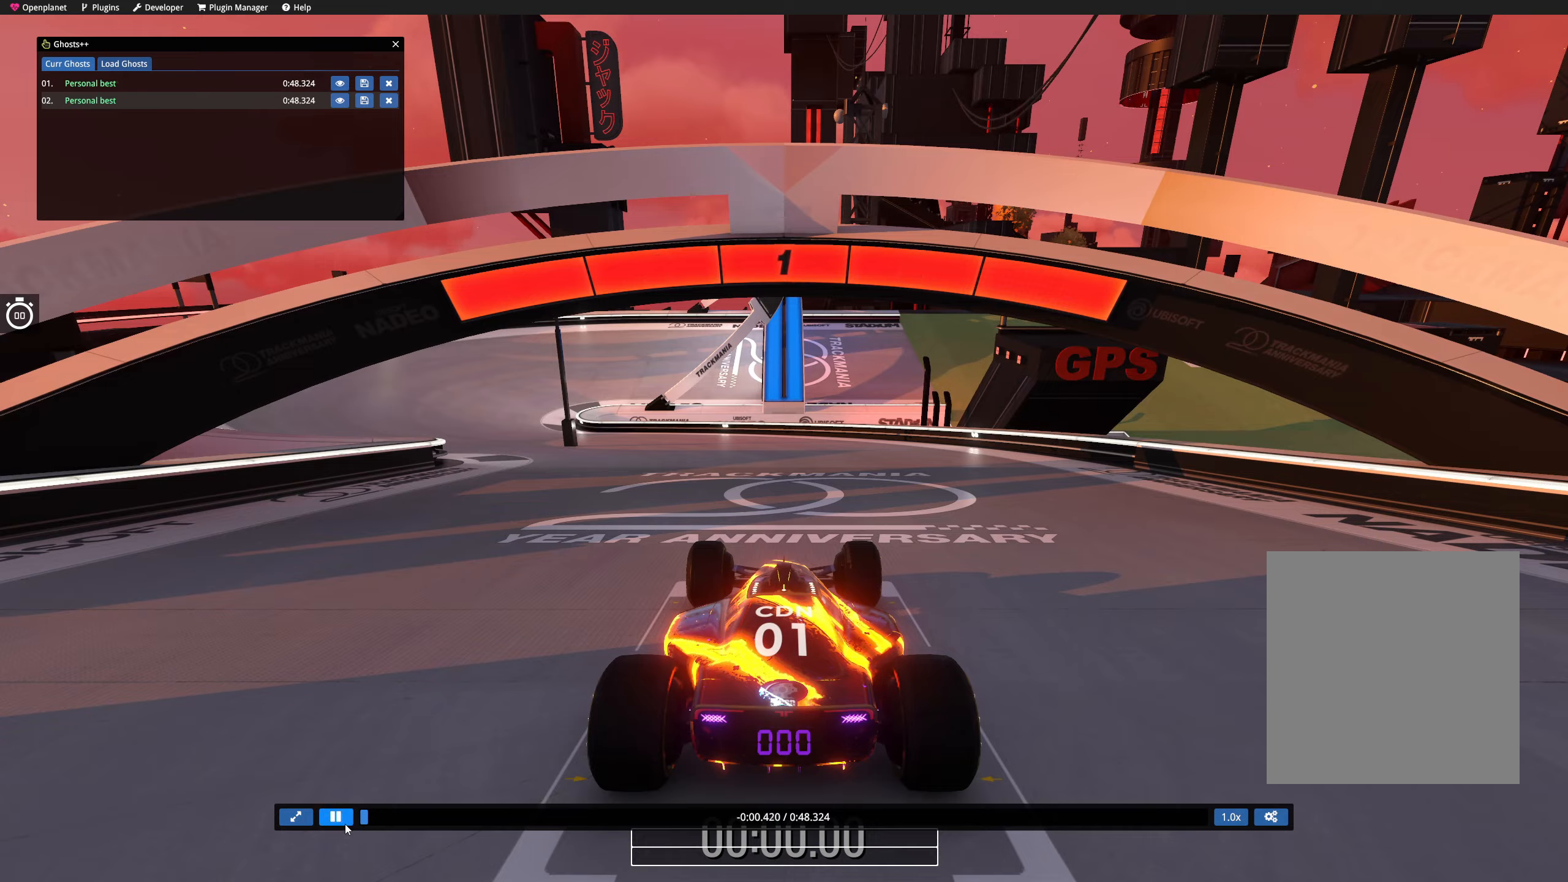
{"keys": [], "events": []}
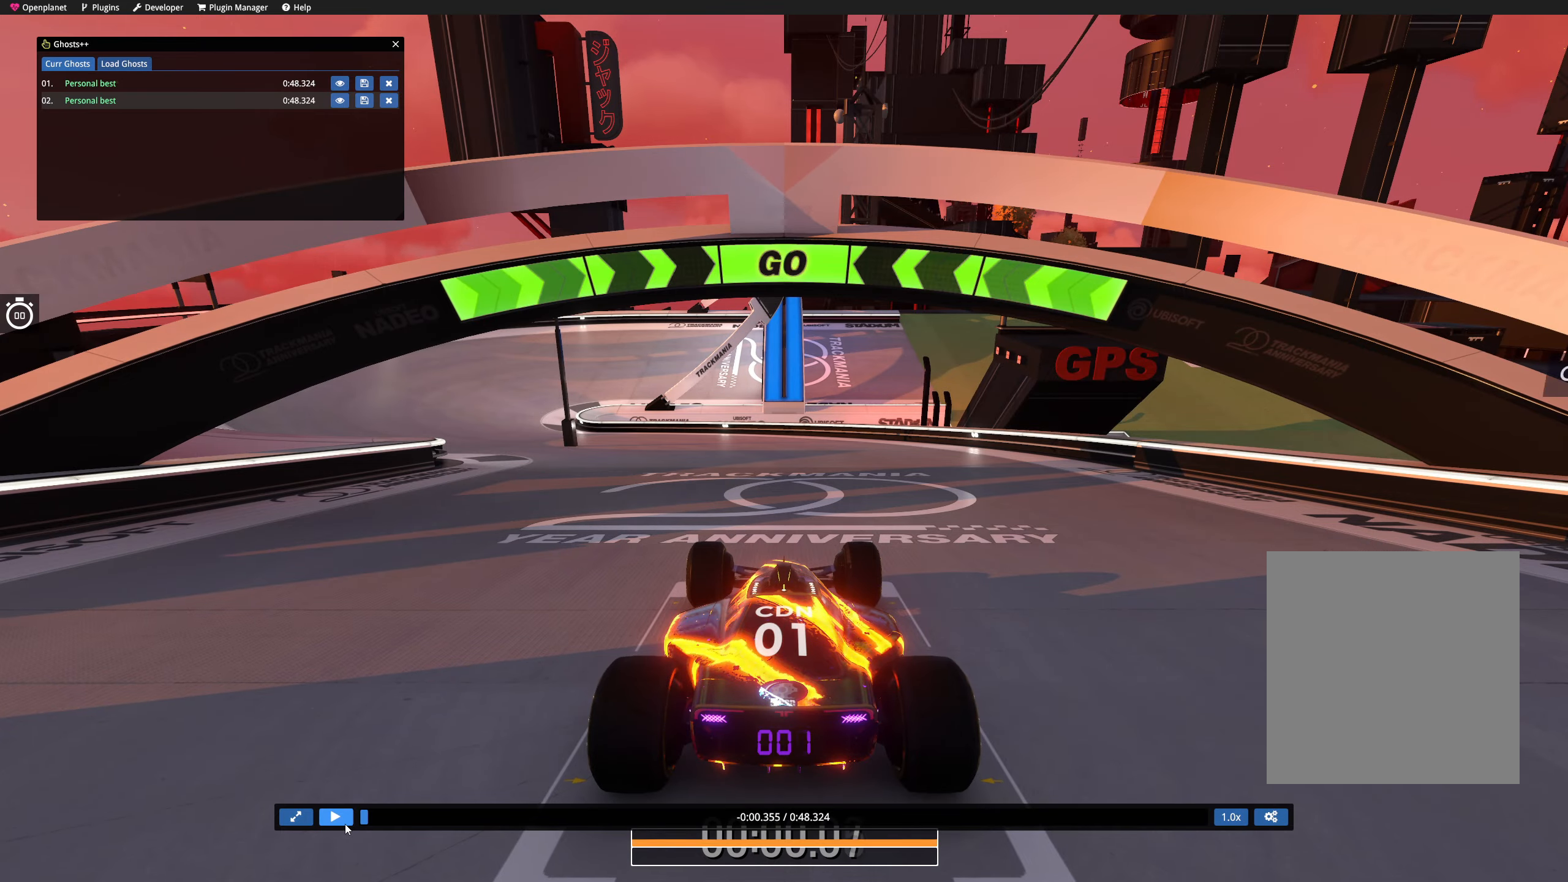
{"keys": [], "events": [[33, "right", "down"], [383, "right", "up"]]}
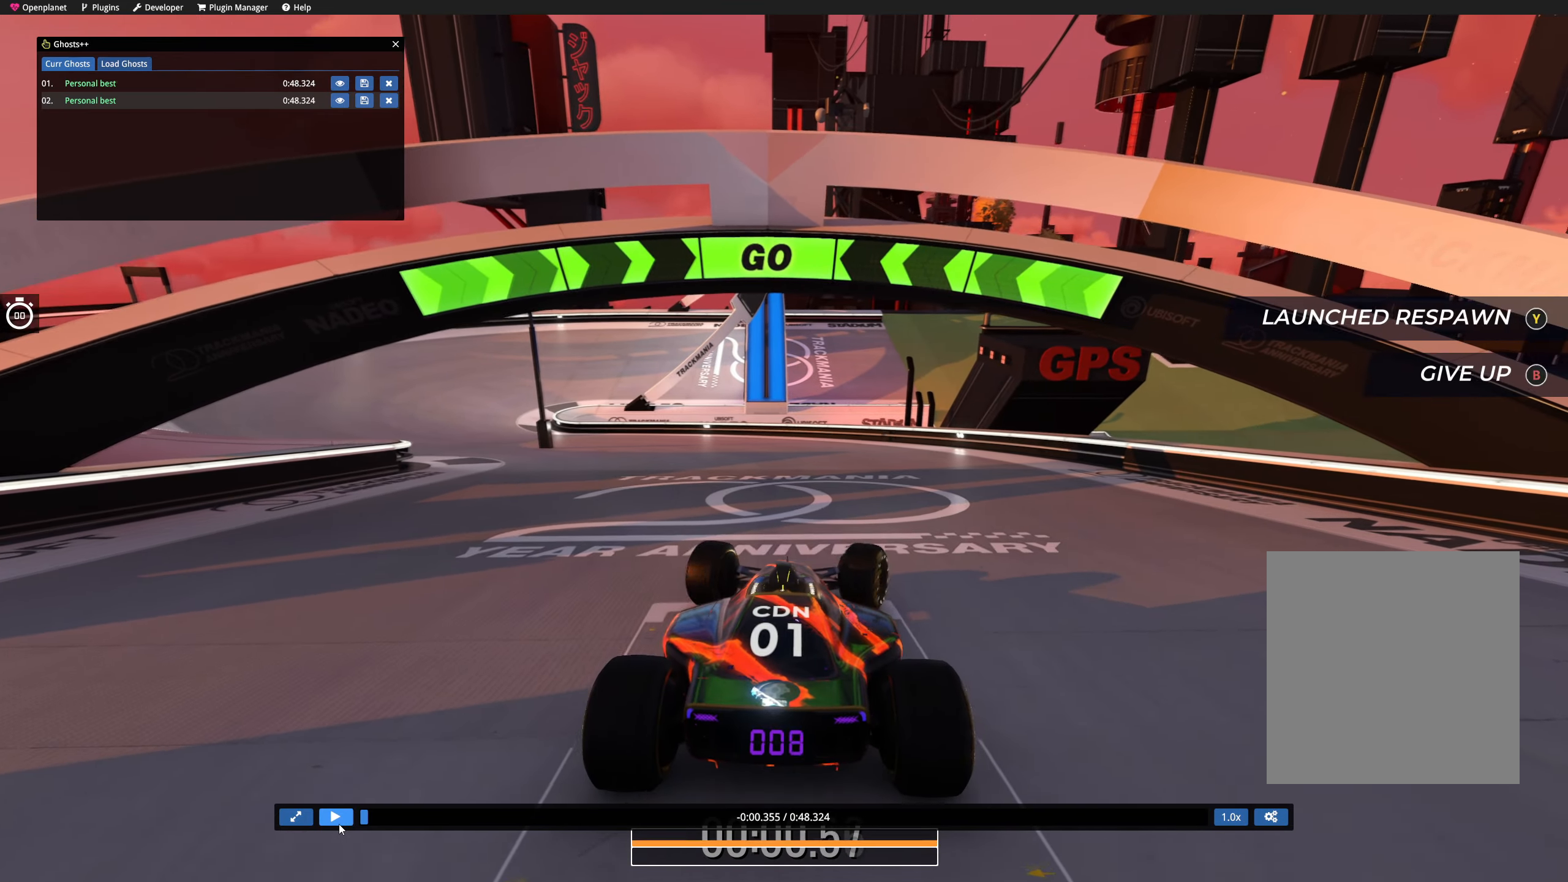
{"keys": [], "events": [[150, "right", "down"], [283, "right", "up"]]}
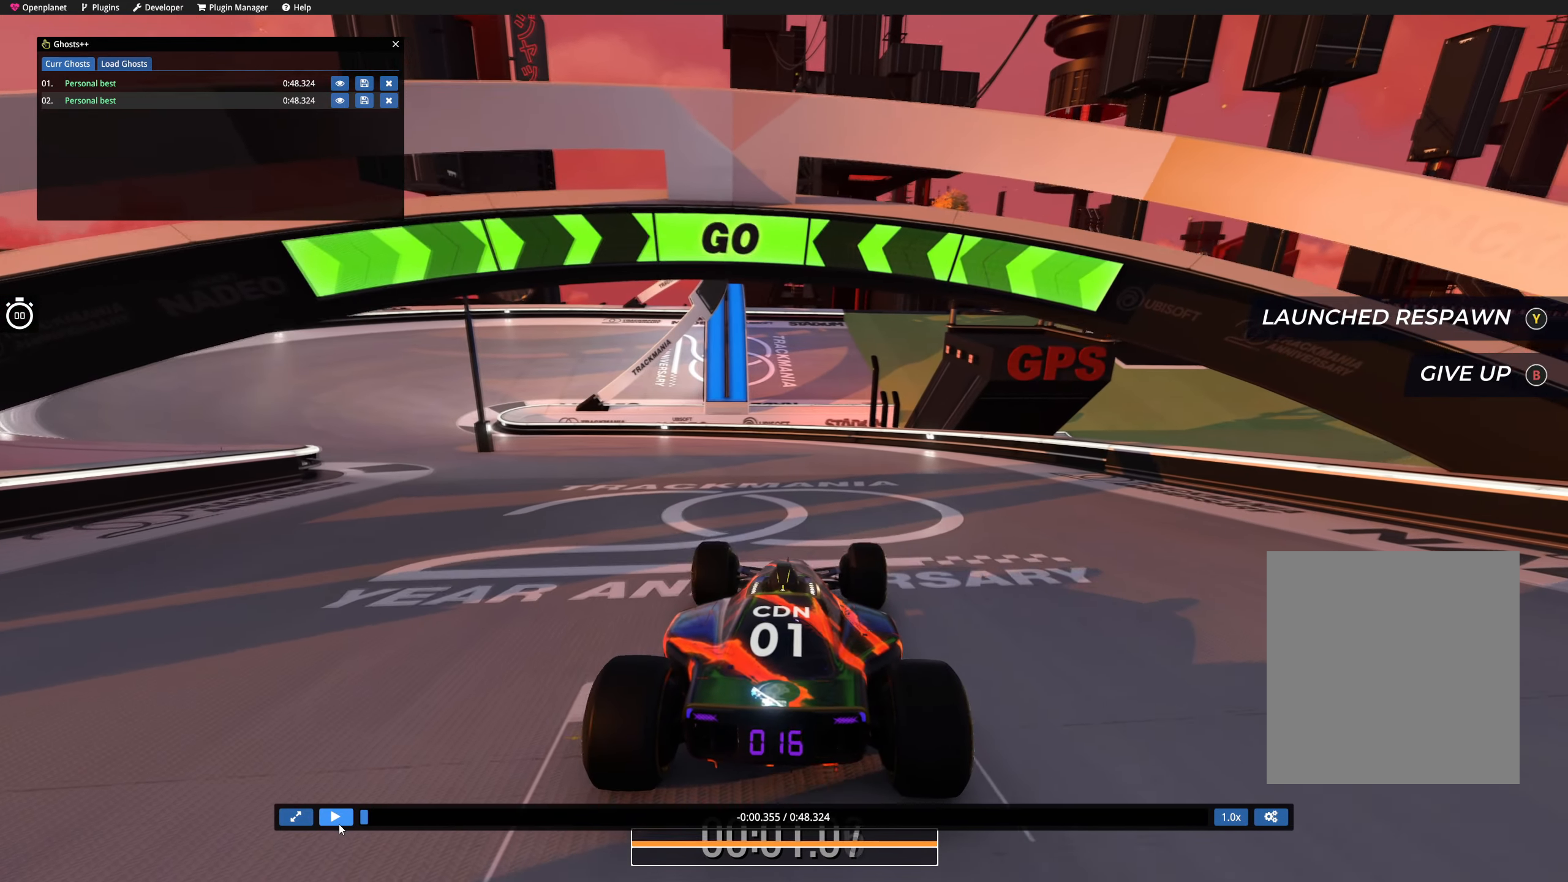
{"keys": ["up"], "events": [[316, "up", "down"]]}
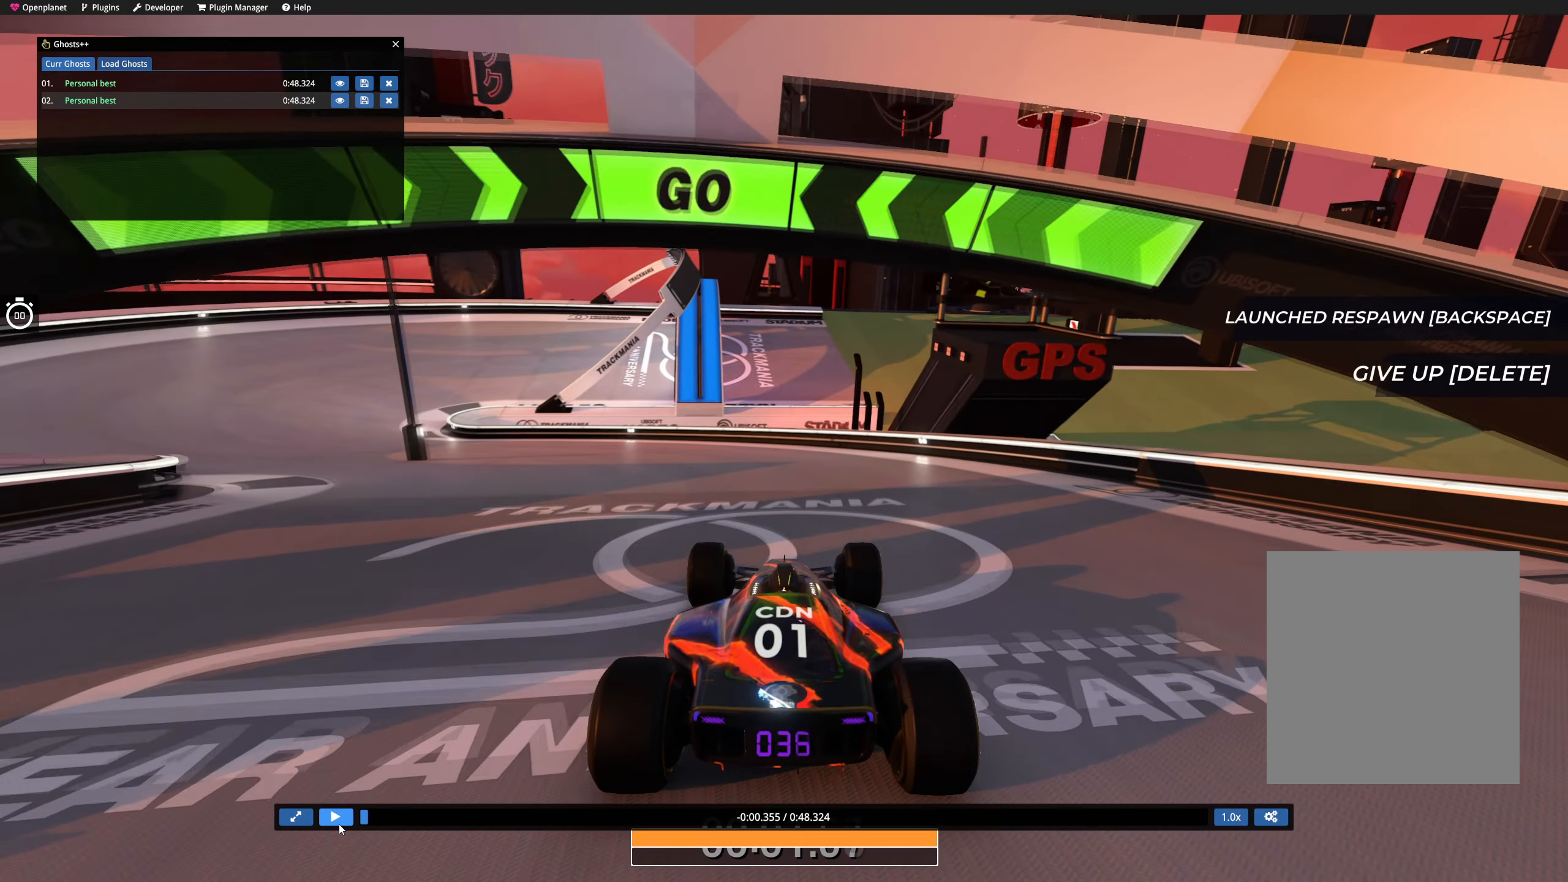
{"keys": ["up"], "events": [[33, "right", "down"], [133, "right", "up"]]}
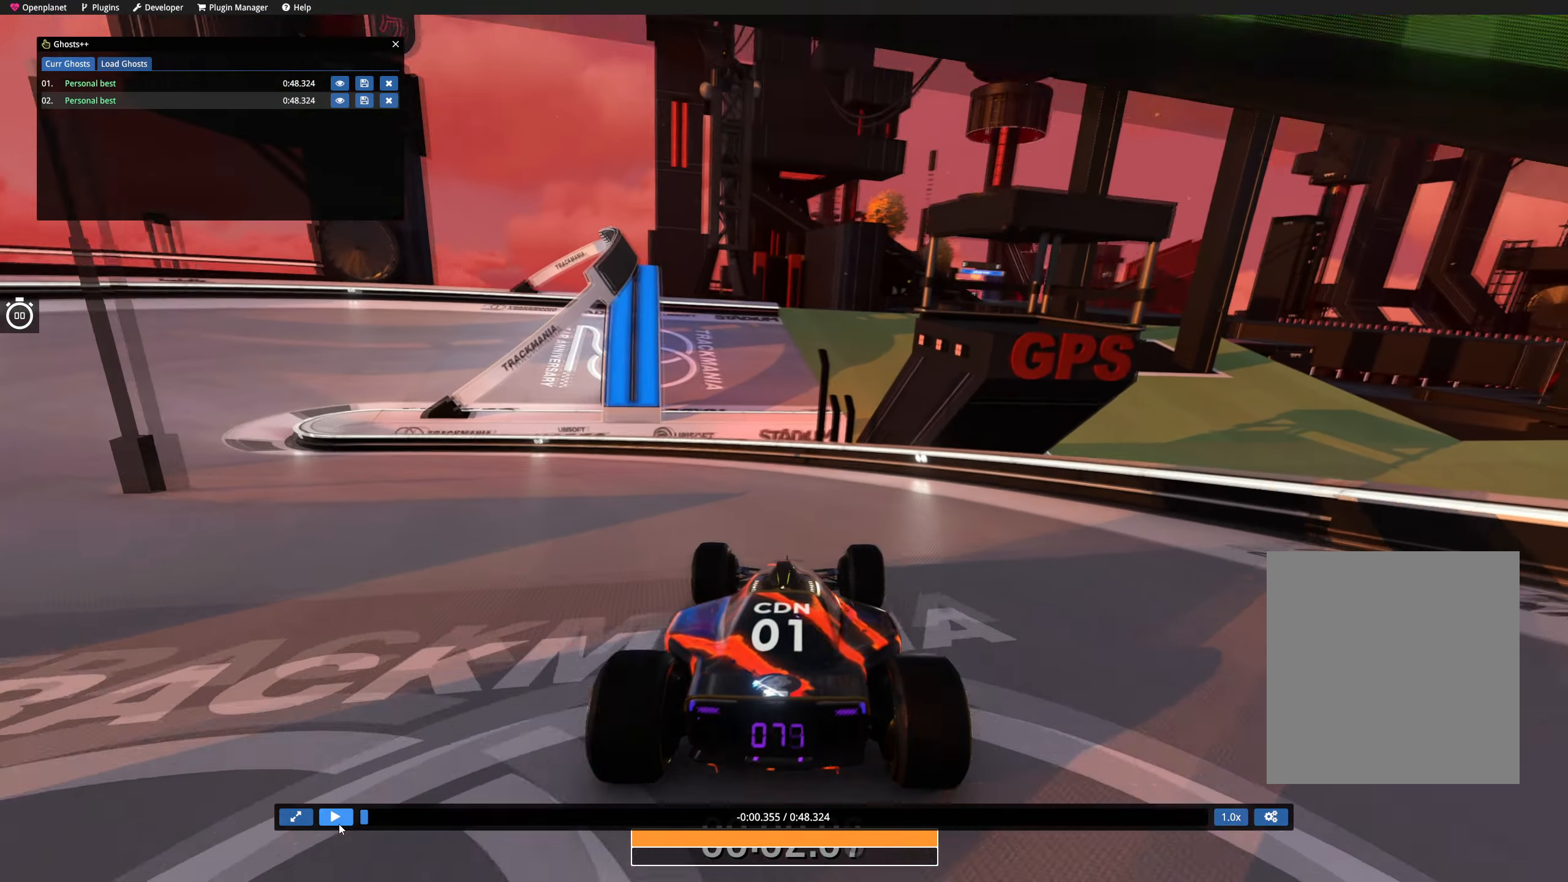
{"keys": [], "events": [[300, "up", "up"]]}